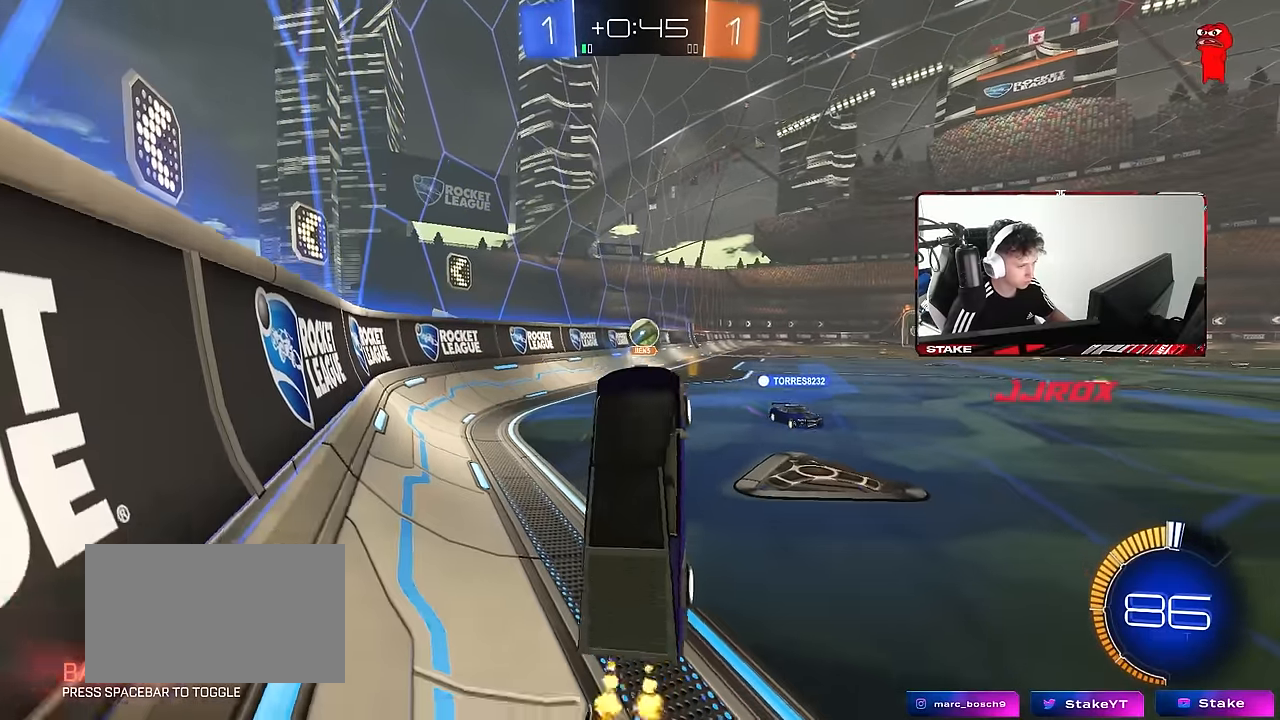
Gameplay with keyboard and mouse; each line is a JSON object with the keys and mouse buttons held at the frame after it. "events" lists presses ("down") and releases ("up") of "1", "2", "3", "4", "5", "a", "alt", "c", "caps_lock", "ctrl", "d", "e", "f", "g", "q", "r", "s", "shift", "space", "t", "tab", "v", "w", "x", "z", "mouse_left", "mouse_wheel" and "mouse_right" between this image and that frame as [ms after this image, input, new state], when the widget could be followed in between. "mouse_left", "mouse_wheel", "mouse_right" = the "left", "wheel", "right" buttons of the "mouse" list. No other keys are recorded. "wheel" means that the mouse wheel is clicked or scrolled. Mouse movement is not recorded.
{"keys": ["a", "w"], "mouse": [], "events": []}
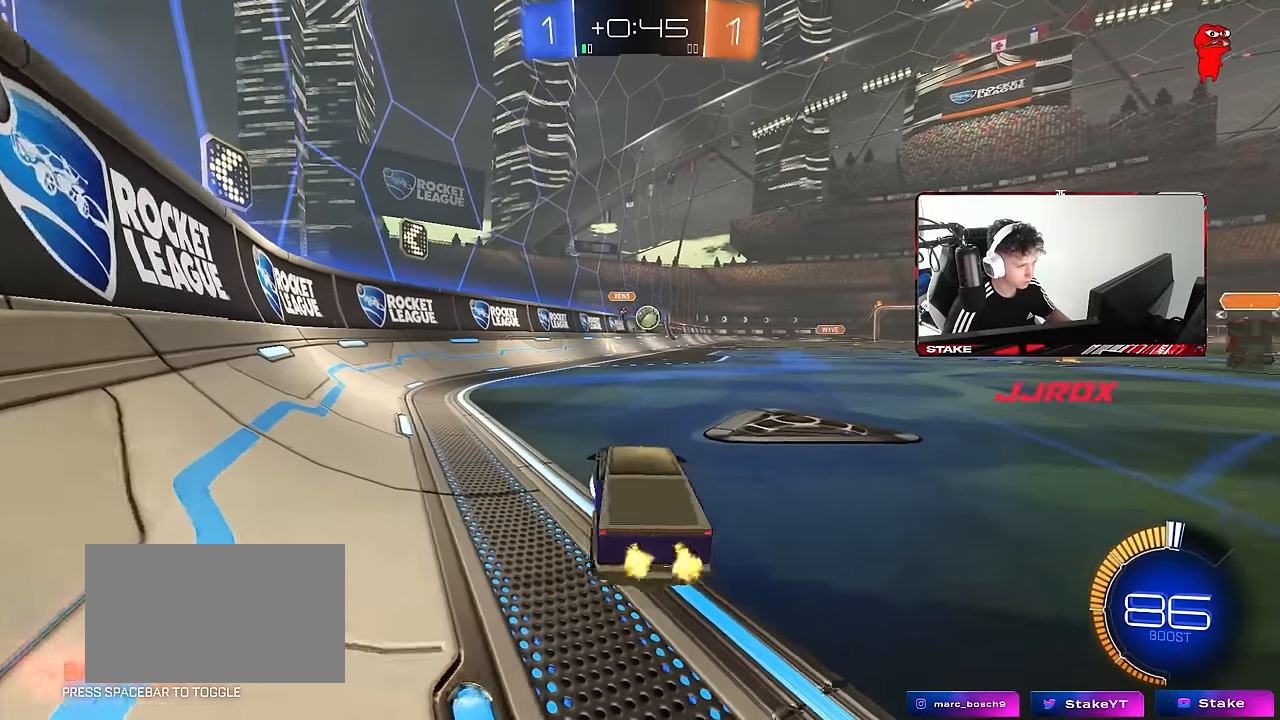
{"keys": ["a", "w"], "mouse": [], "events": [[67, "a", "up"], [167, "d", "down"], [200, "mouse_left", "down"], [300, "d", "up"], [300, "mouse_left", "up"], [483, "a", "down"]]}
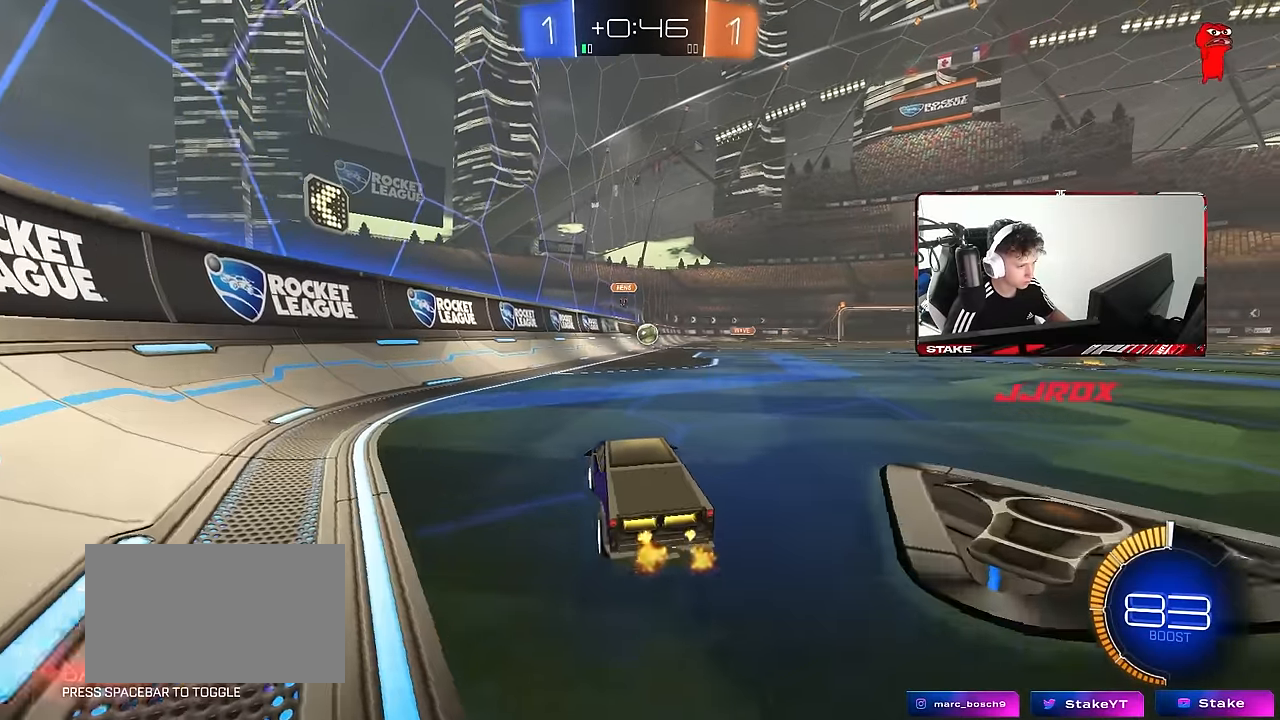
{"keys": ["d", "w"], "mouse": [], "events": [[133, "a", "up"], [267, "d", "down"], [367, "shift", "down"], [450, "shift", "up"]]}
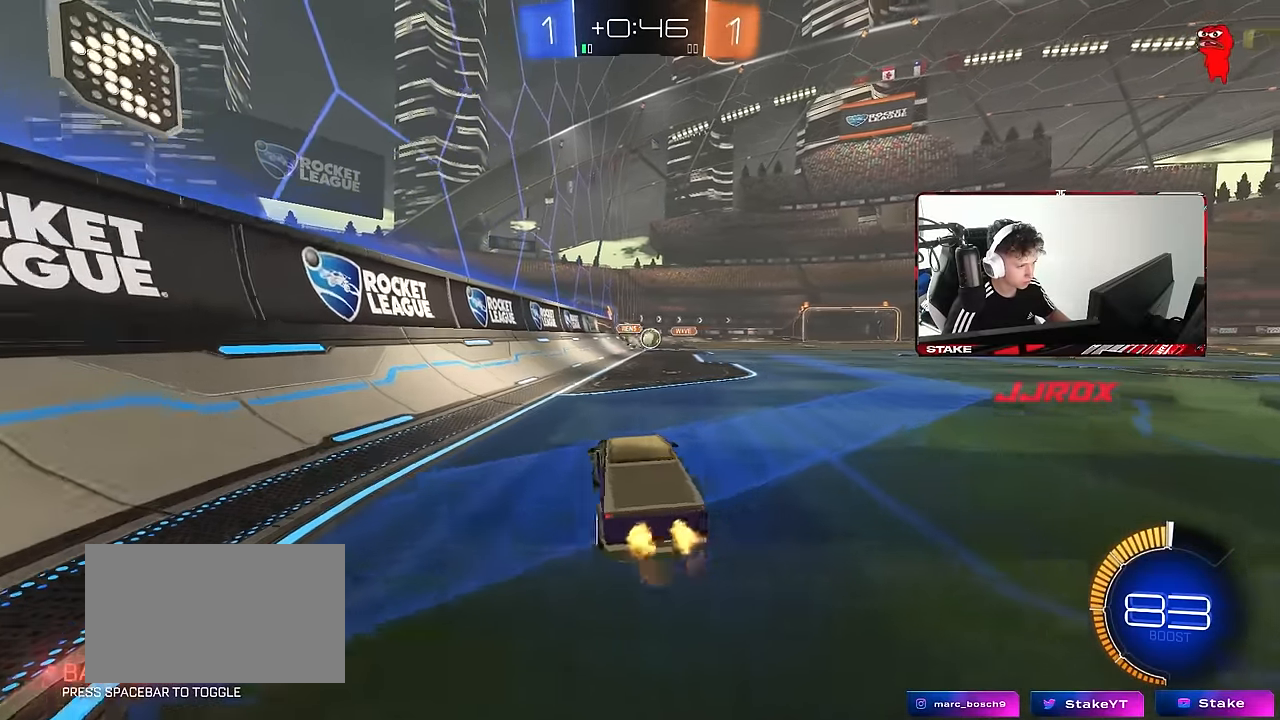
{"keys": ["a", "w"], "mouse": [], "events": [[100, "d", "up"], [283, "d", "down"], [383, "d", "up"], [433, "a", "down"]]}
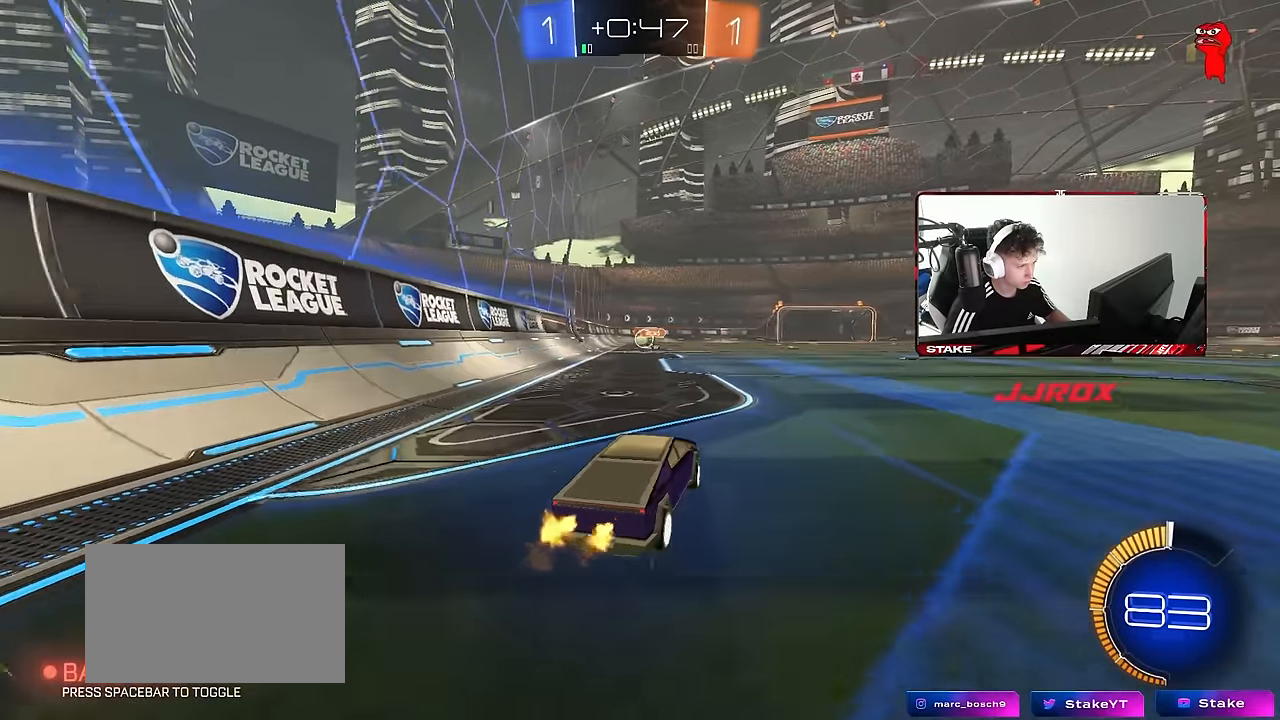
{"keys": ["d", "w"], "mouse": [], "events": [[67, "a", "up"], [67, "d", "down"], [67, "w", "up"], [300, "w", "down"], [350, "d", "up"], [450, "d", "down"]]}
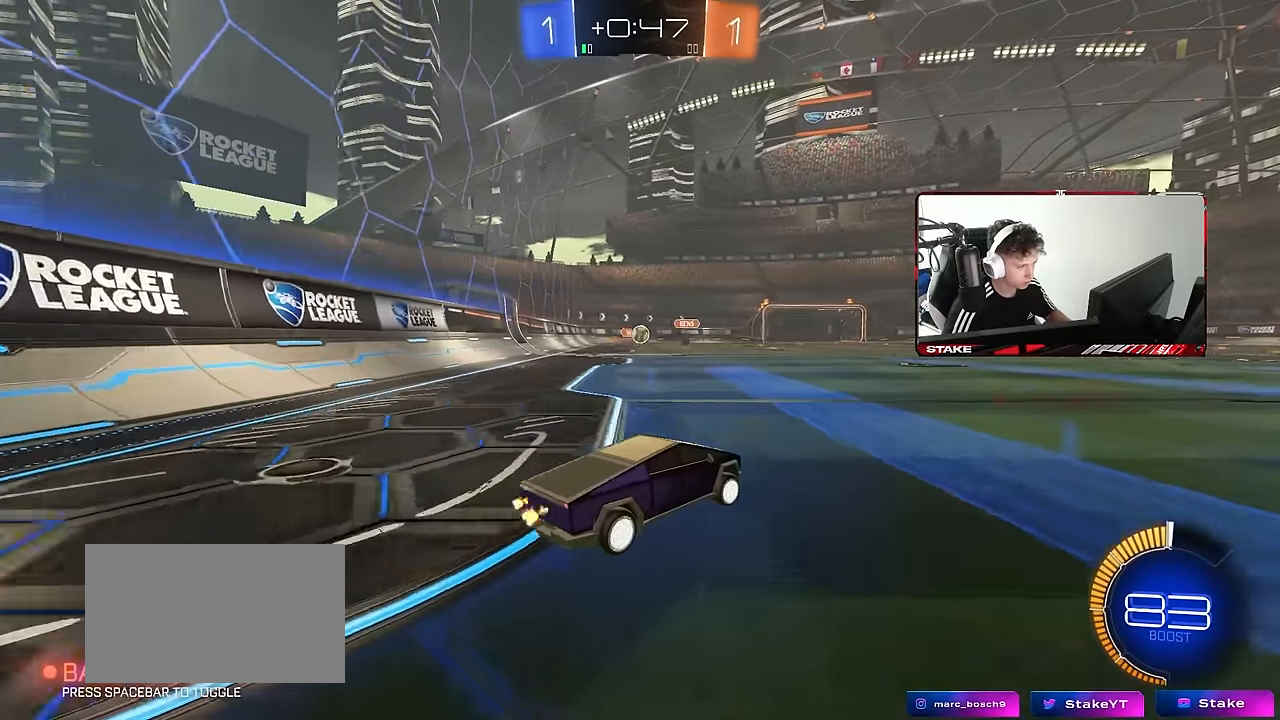
{"keys": ["d", "w"], "mouse": [], "events": [[33, "a", "down"], [33, "d", "up"], [83, "w", "up"], [183, "a", "up"], [183, "d", "down"], [417, "shift", "down"], [417, "w", "down"], [500, "shift", "up"]]}
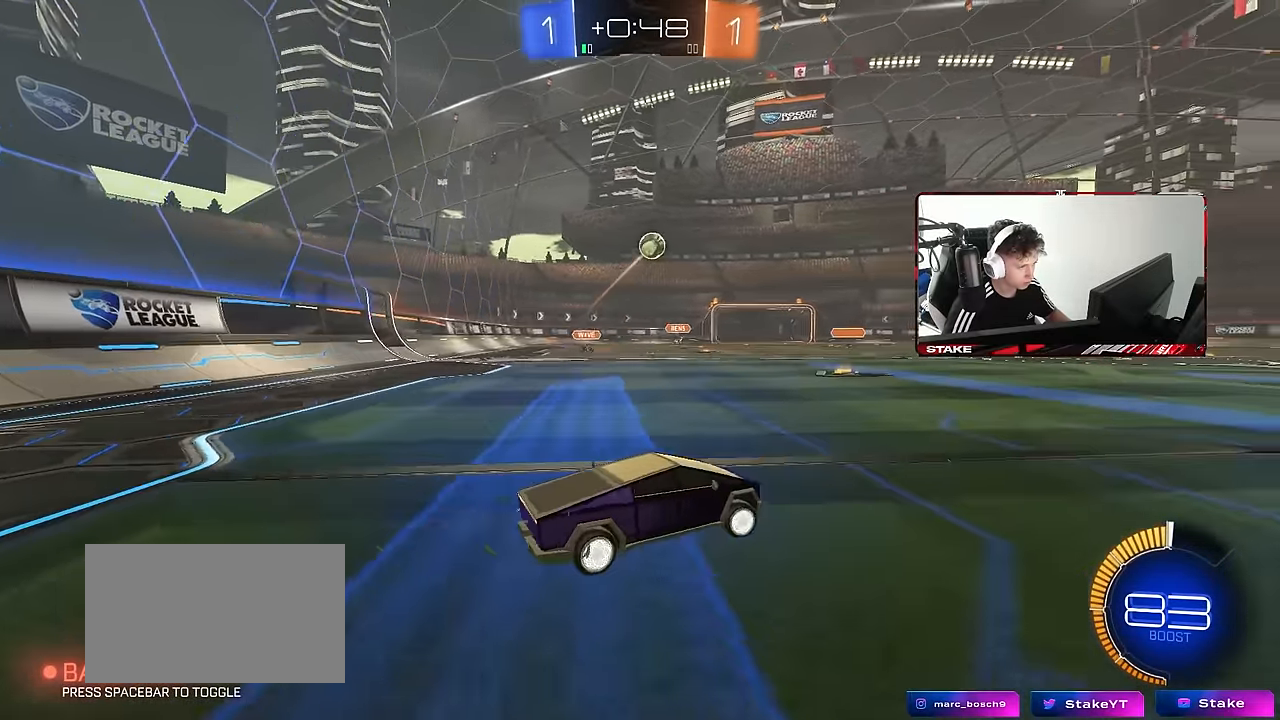
{"keys": ["w"], "mouse": [], "events": [[50, "space", "down"], [183, "space", "up"], [233, "d", "up"]]}
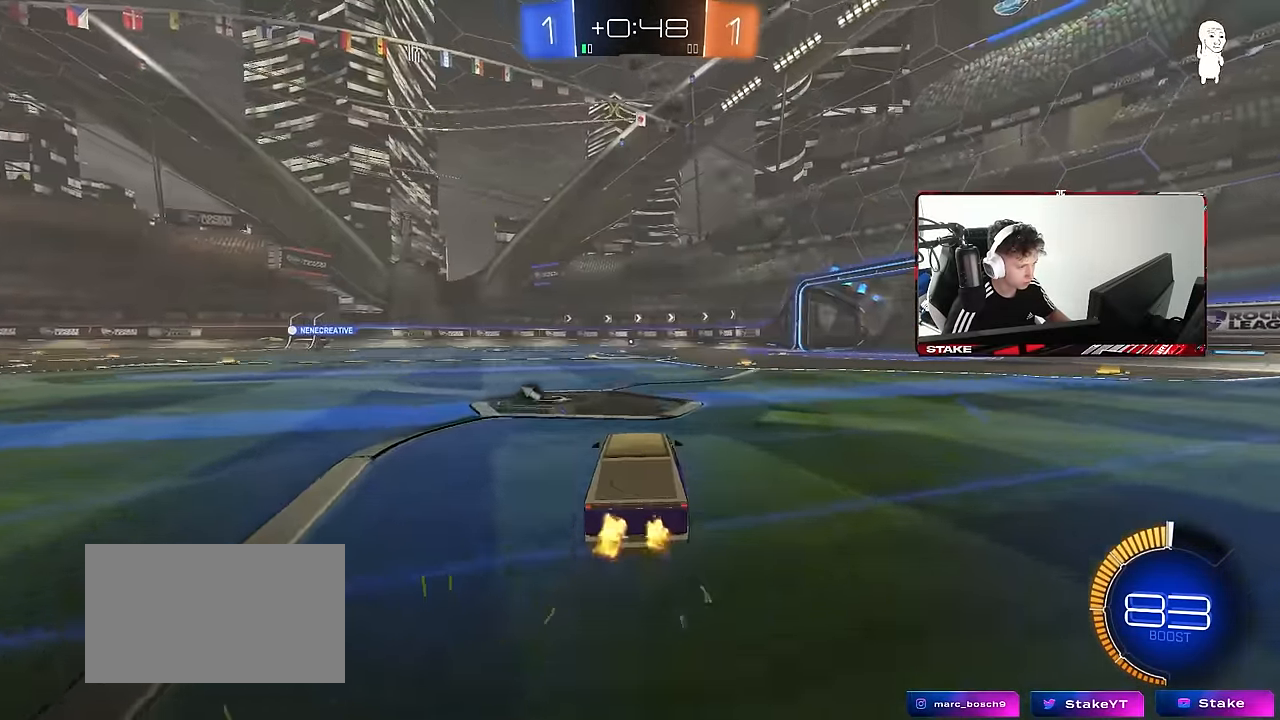
{"keys": ["w"], "mouse": [], "events": [[17, "d", "down"], [117, "space", "down"], [250, "d", "up"], [300, "space", "up"]]}
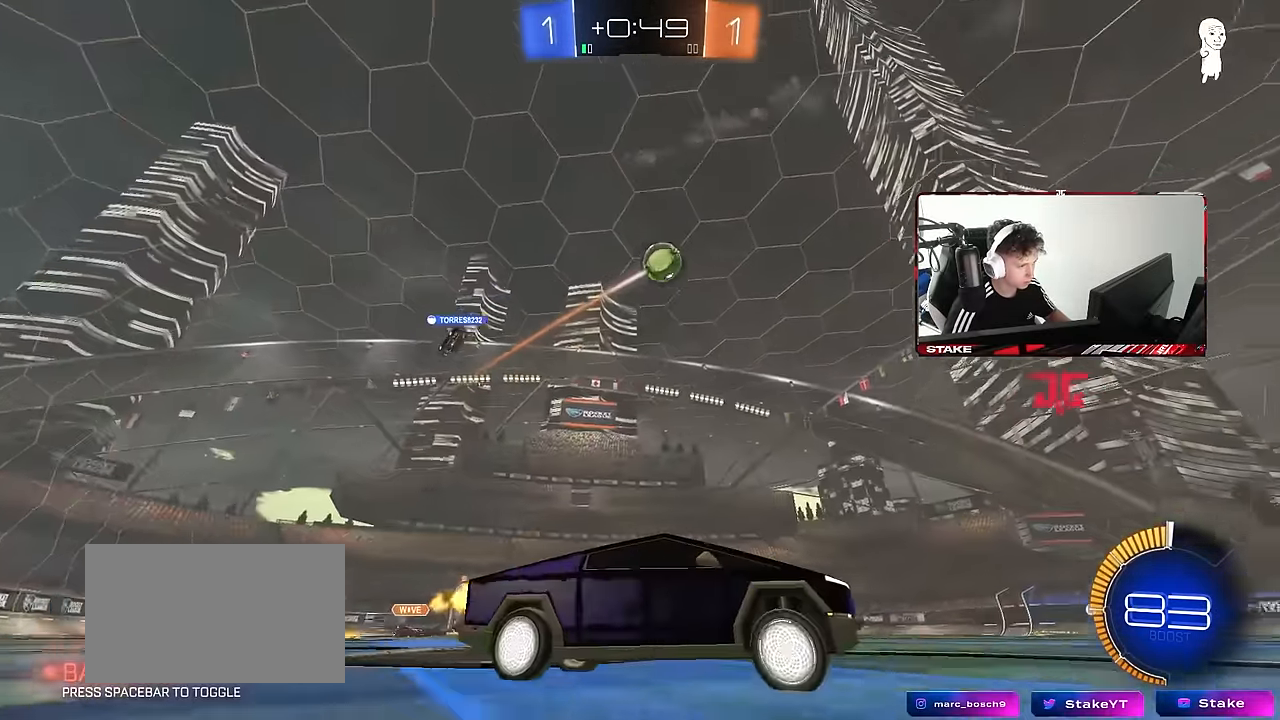
{"keys": ["w"], "mouse": [], "events": [[267, "space", "down"], [417, "space", "up"]]}
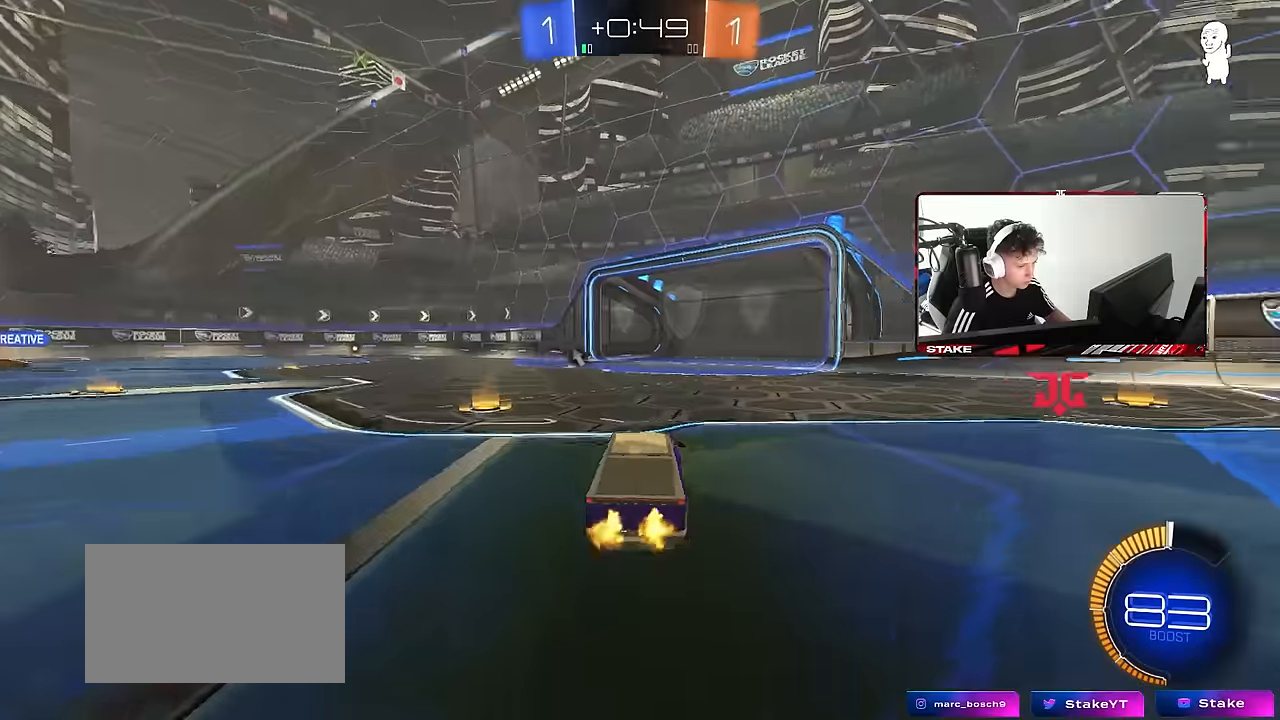
{"keys": ["w"], "mouse": ["left"], "events": [[133, "space", "down"], [233, "mouse_left", "down"], [333, "d", "down"], [333, "space", "up"], [466, "d", "up"]]}
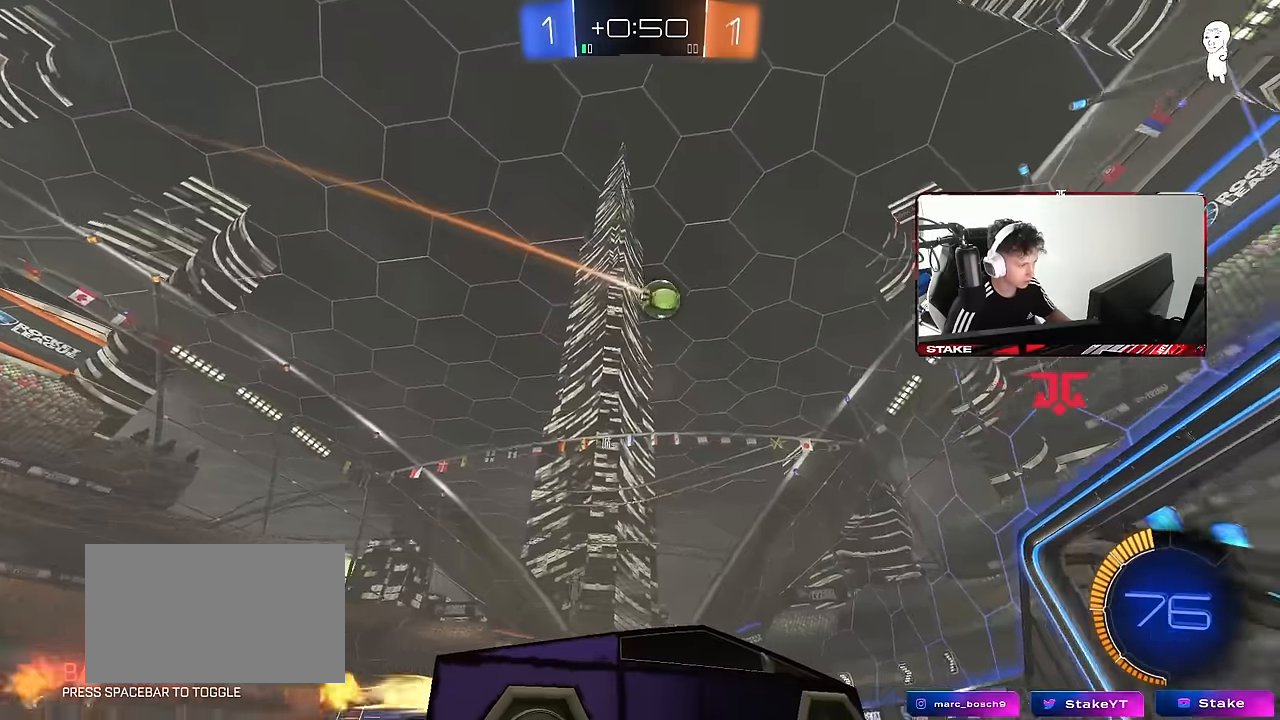
{"keys": ["w"], "mouse": [], "events": [[200, "mouse_left", "up"]]}
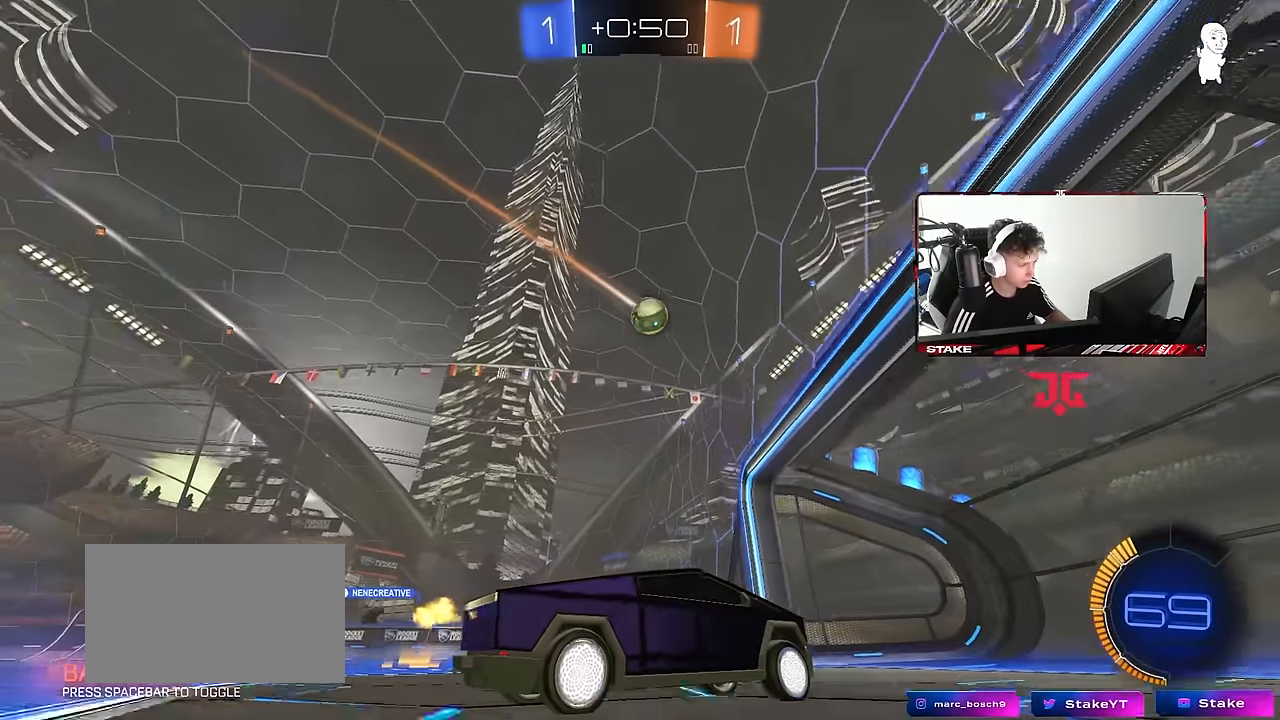
{"keys": ["a", "w"], "mouse": [], "events": [[216, "a", "down"], [216, "shift", "down"], [450, "shift", "up"]]}
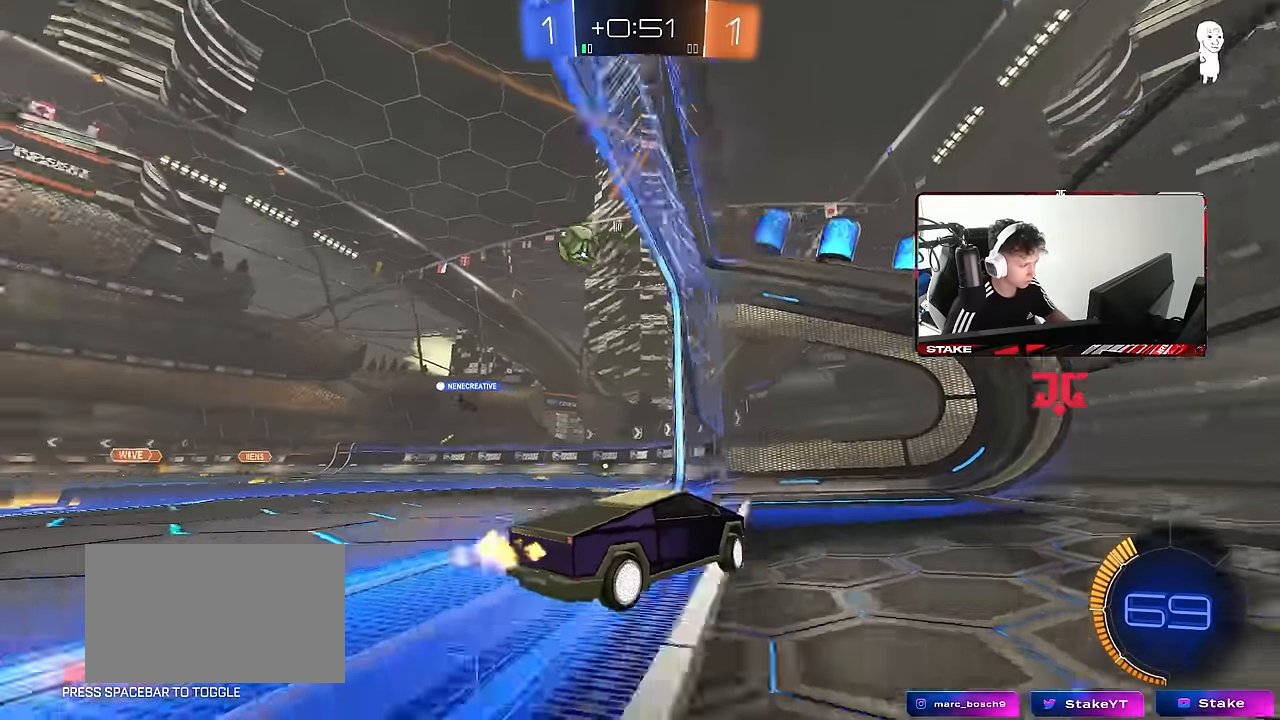
{"keys": ["w"], "mouse": [], "events": [[333, "a", "up"]]}
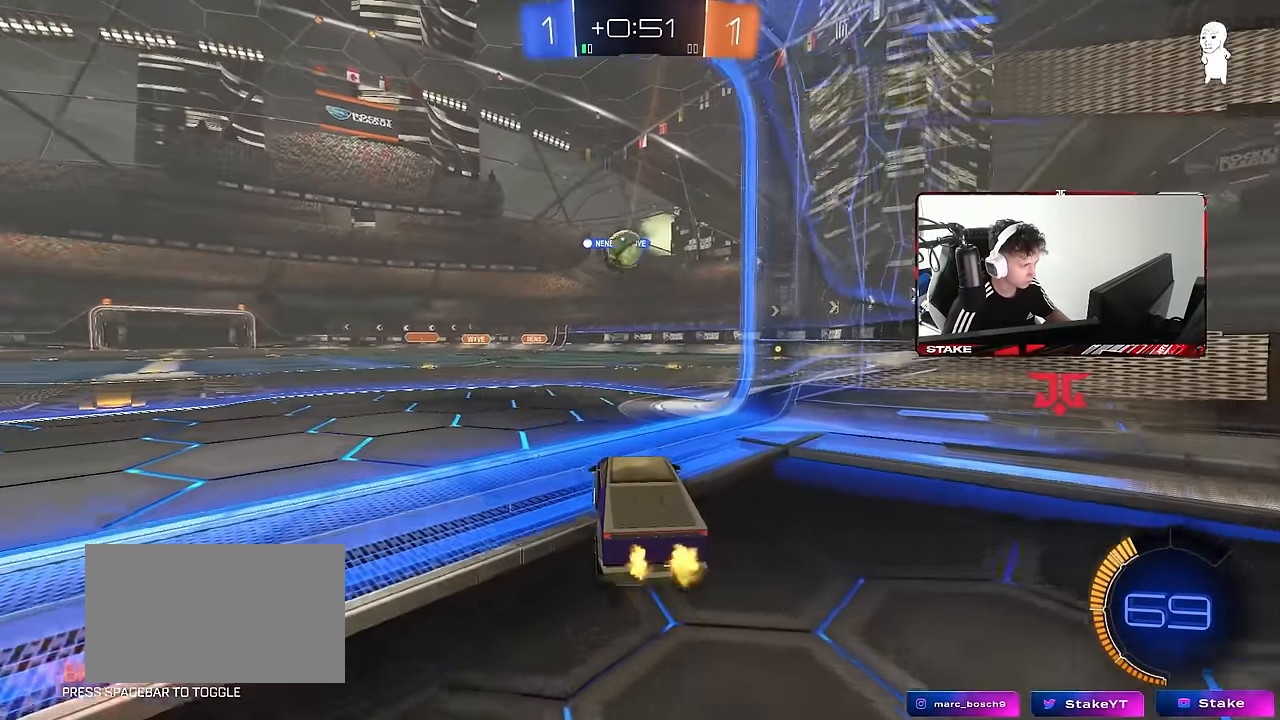
{"keys": ["s"], "mouse": [], "events": [[200, "d", "down"], [200, "w", "up"], [350, "s", "down"], [383, "a", "down"], [433, "a", "up"], [433, "d", "up"]]}
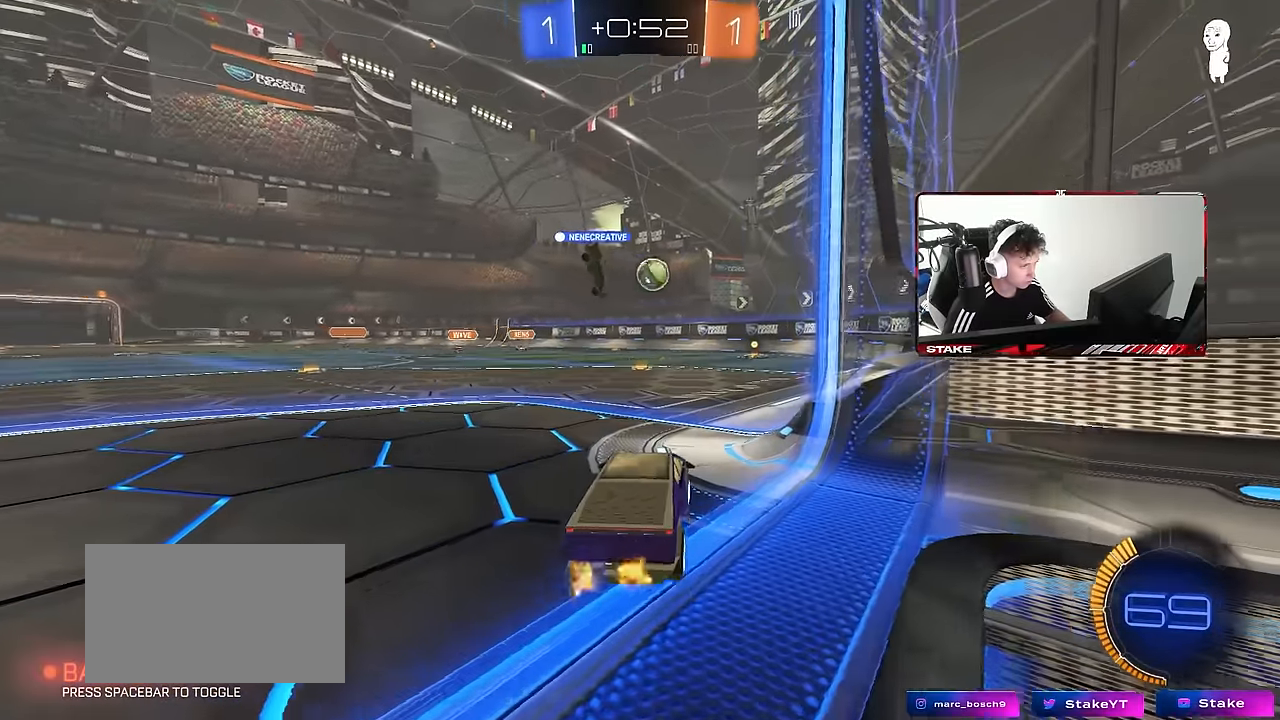
{"keys": ["s"], "mouse": [], "events": [[33, "d", "down"], [366, "d", "up"]]}
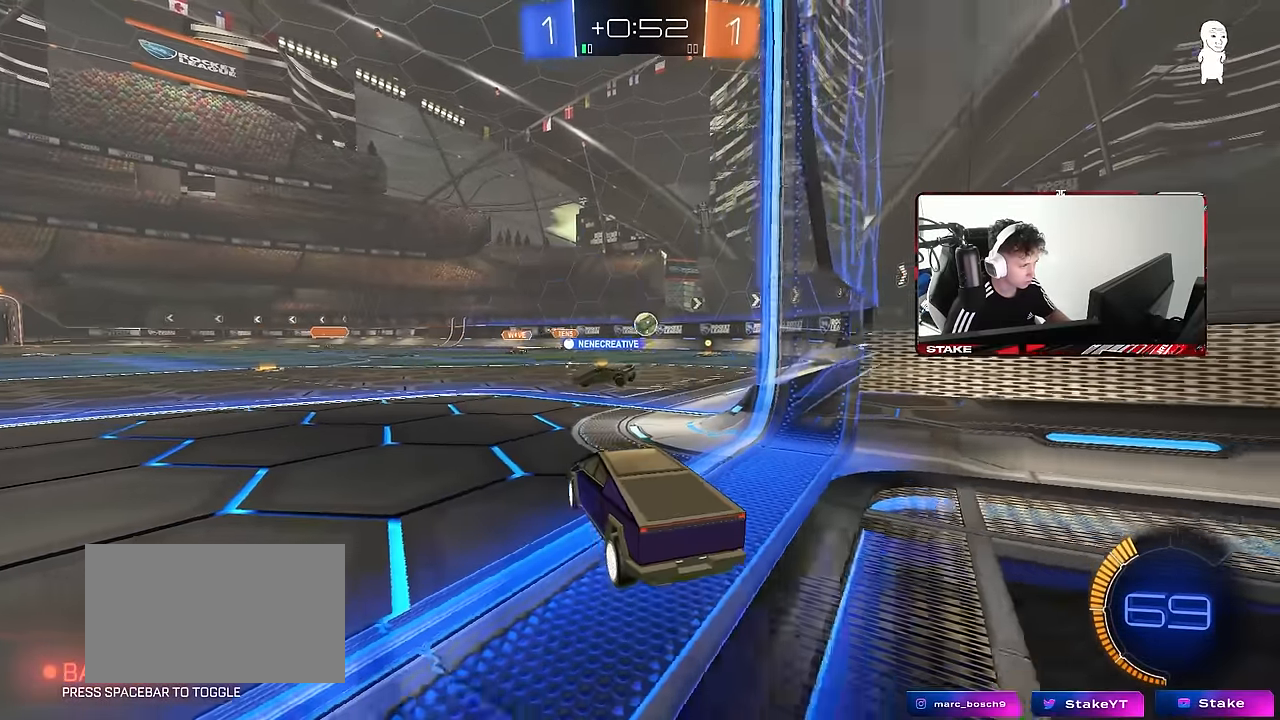
{"keys": ["d", "w"], "mouse": [], "events": [[100, "s", "up"], [383, "w", "down"], [433, "d", "down"]]}
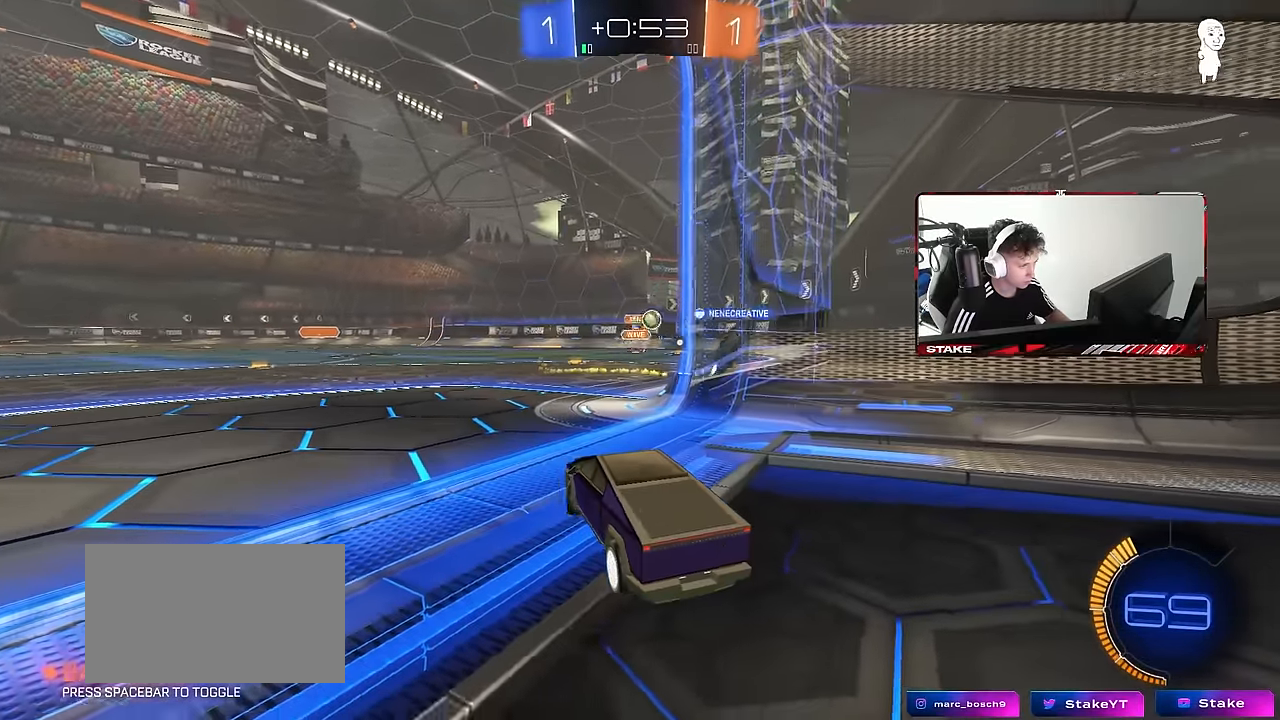
{"keys": [], "mouse": [], "events": [[16, "d", "up"], [350, "a", "down"], [433, "a", "up"], [433, "w", "up"]]}
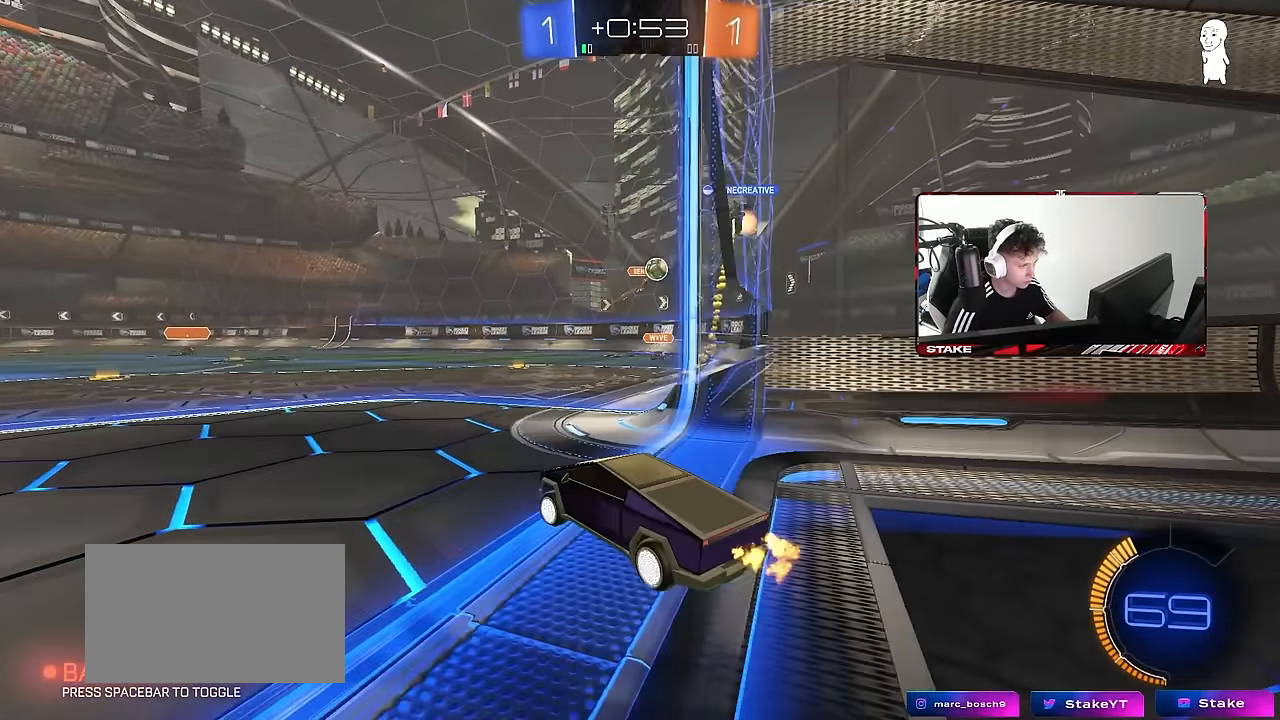
{"keys": ["d", "w"], "mouse": [], "events": [[33, "s", "down"], [216, "s", "up"], [416, "w", "down"], [500, "d", "down"]]}
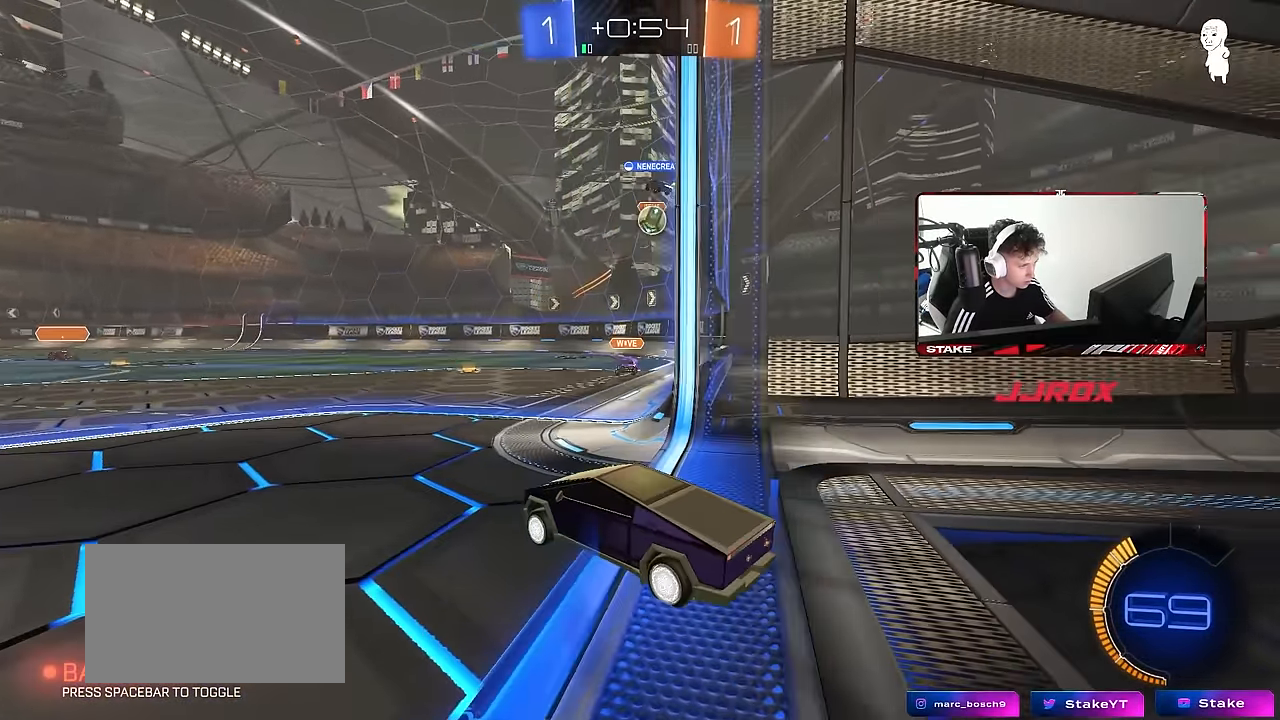
{"keys": [], "mouse": [], "events": [[233, "d", "up"], [233, "mouse_right", "down"], [233, "w", "up"], [283, "s", "down"], [333, "d", "down"], [416, "d", "up"], [416, "mouse_right", "up"], [416, "s", "up"]]}
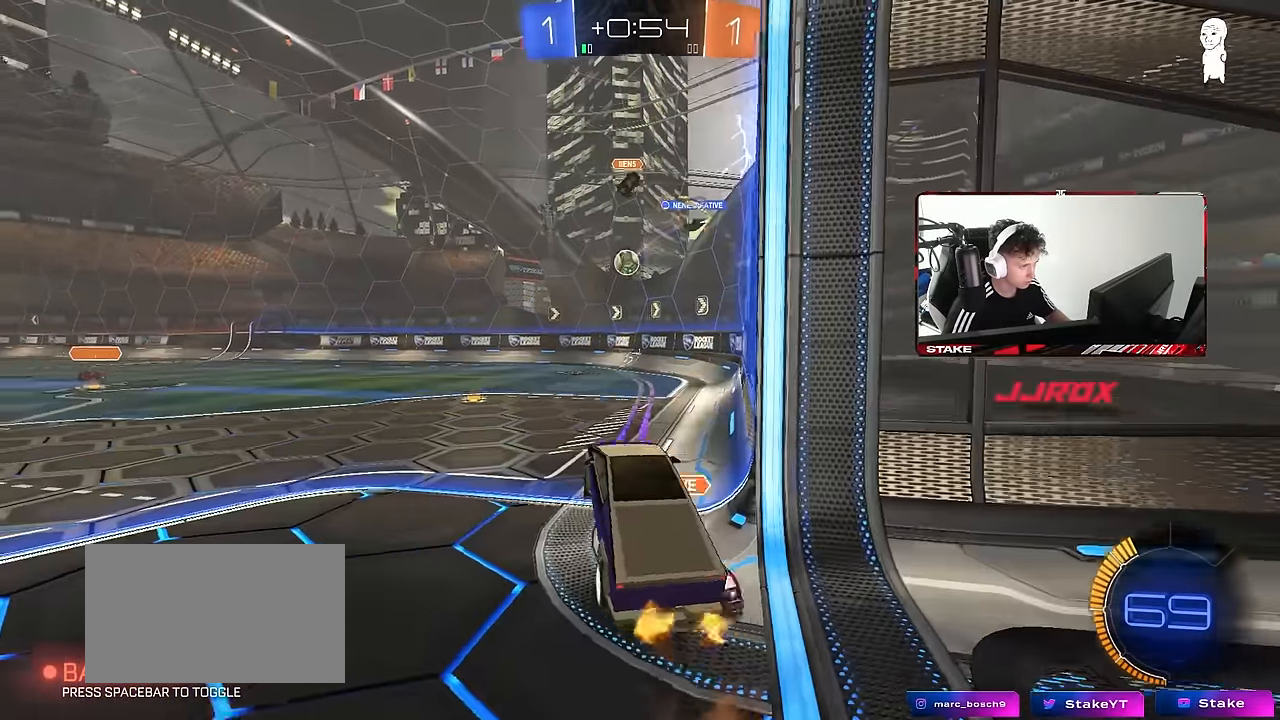
{"keys": [], "mouse": [], "events": [[16, "w", "down"], [66, "a", "down"], [300, "a", "up"], [350, "w", "up"]]}
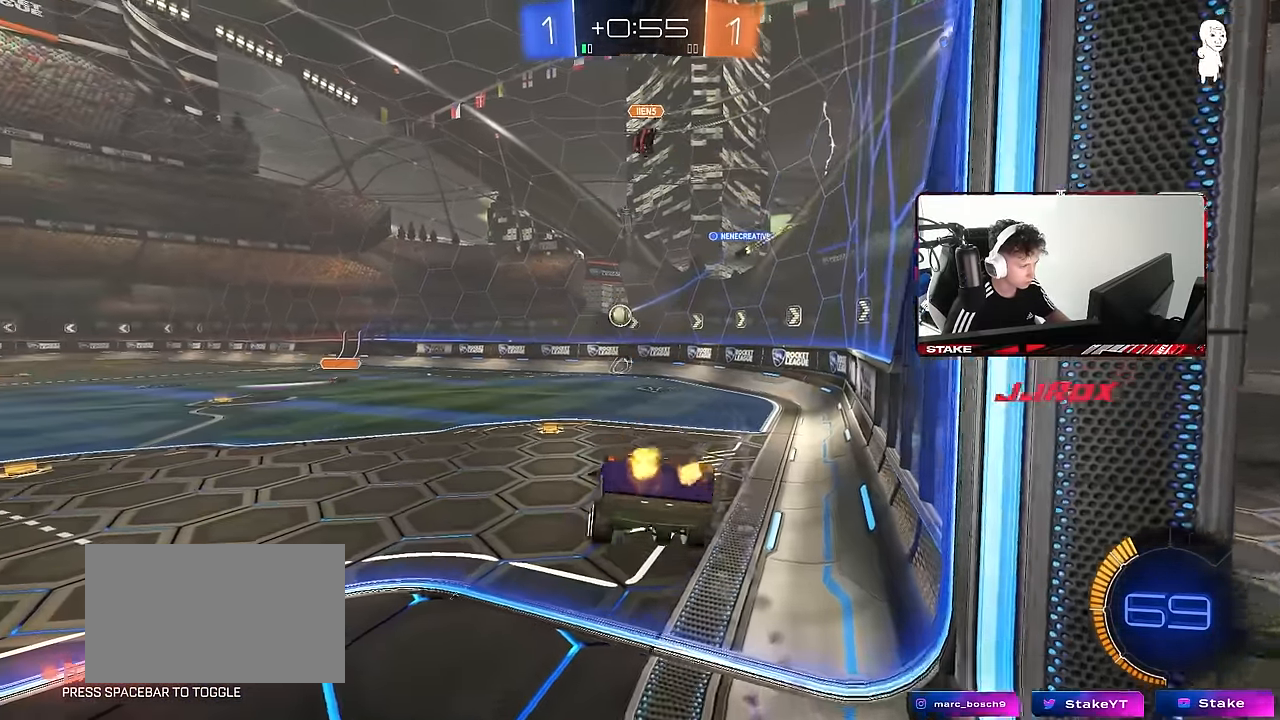
{"keys": [], "mouse": [], "events": [[33, "s", "down"], [83, "mouse_left", "down"], [133, "d", "down"], [266, "d", "up"], [266, "mouse_left", "up"], [316, "a", "down"], [366, "a", "up"], [366, "s", "up"]]}
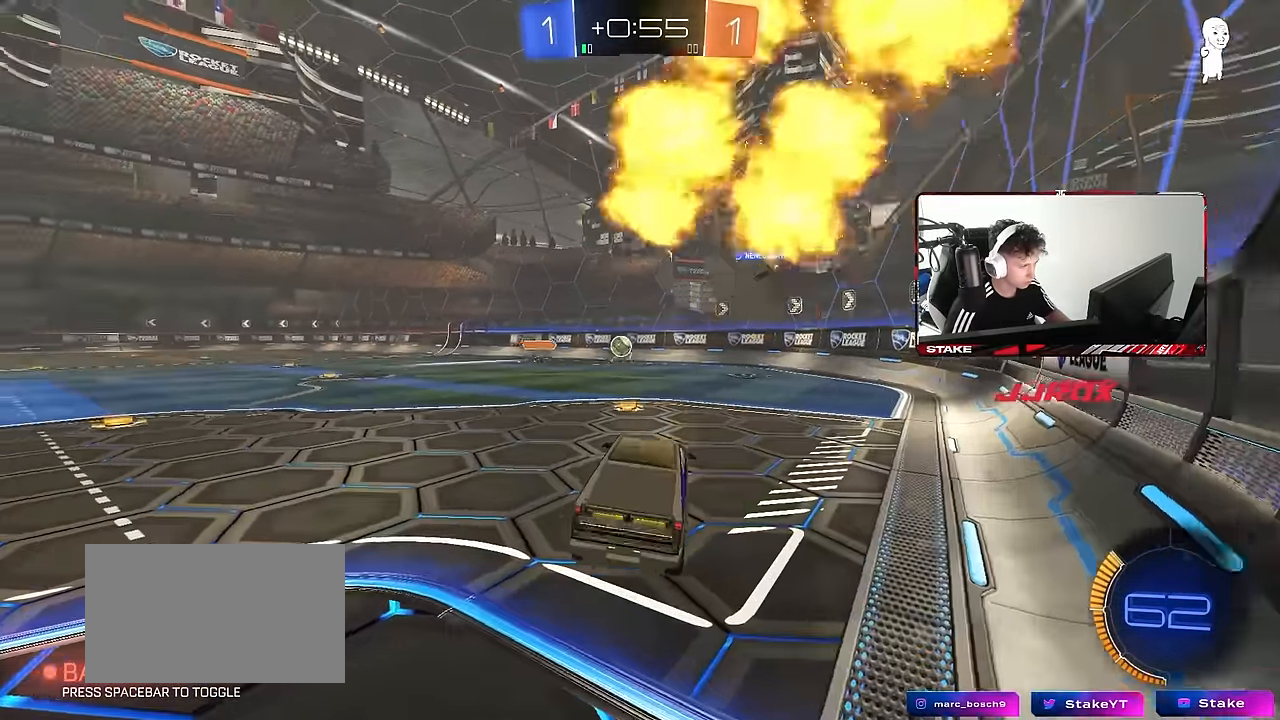
{"keys": ["a", "w"], "mouse": [], "events": [[50, "w", "down"], [333, "d", "down"], [416, "d", "up"], [466, "a", "down"]]}
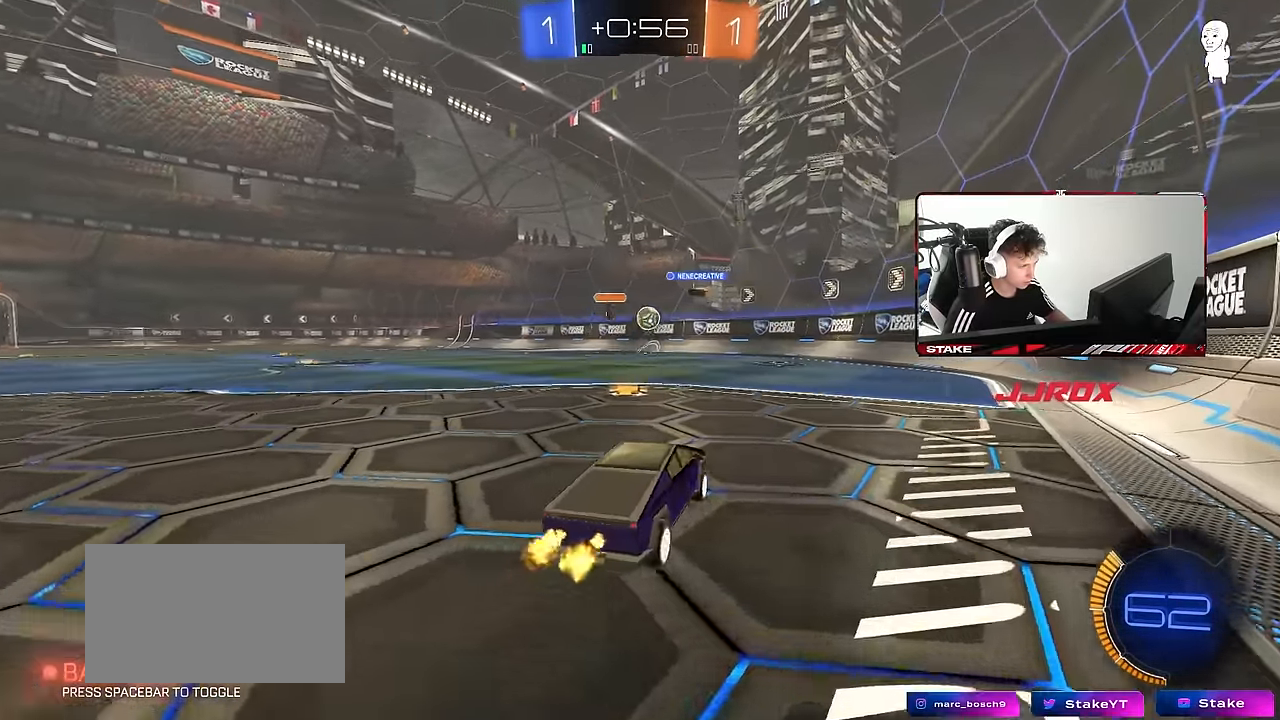
{"keys": ["a", "w"], "mouse": ["left"], "events": [[200, "a", "up"], [300, "mouse_left", "down"], [400, "a", "down"]]}
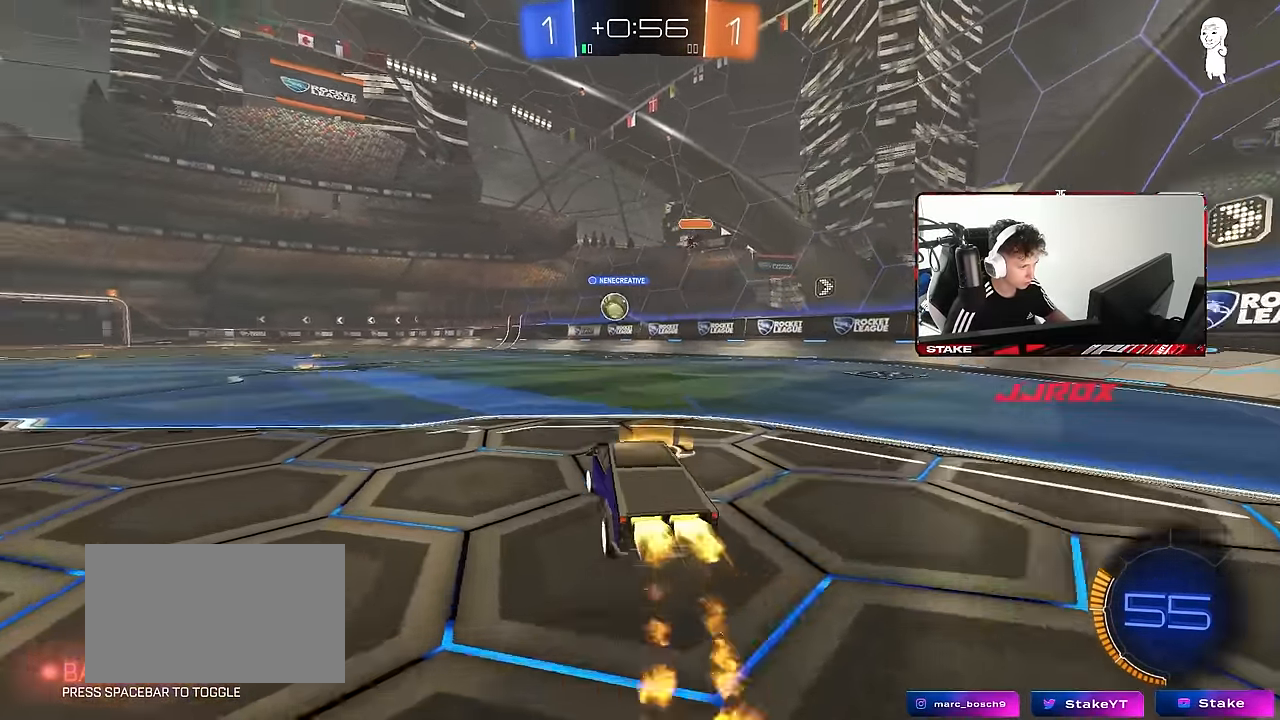
{"keys": [], "mouse": ["left", "right"], "events": [[266, "a", "up"], [450, "w", "up"], [500, "mouse_right", "down"]]}
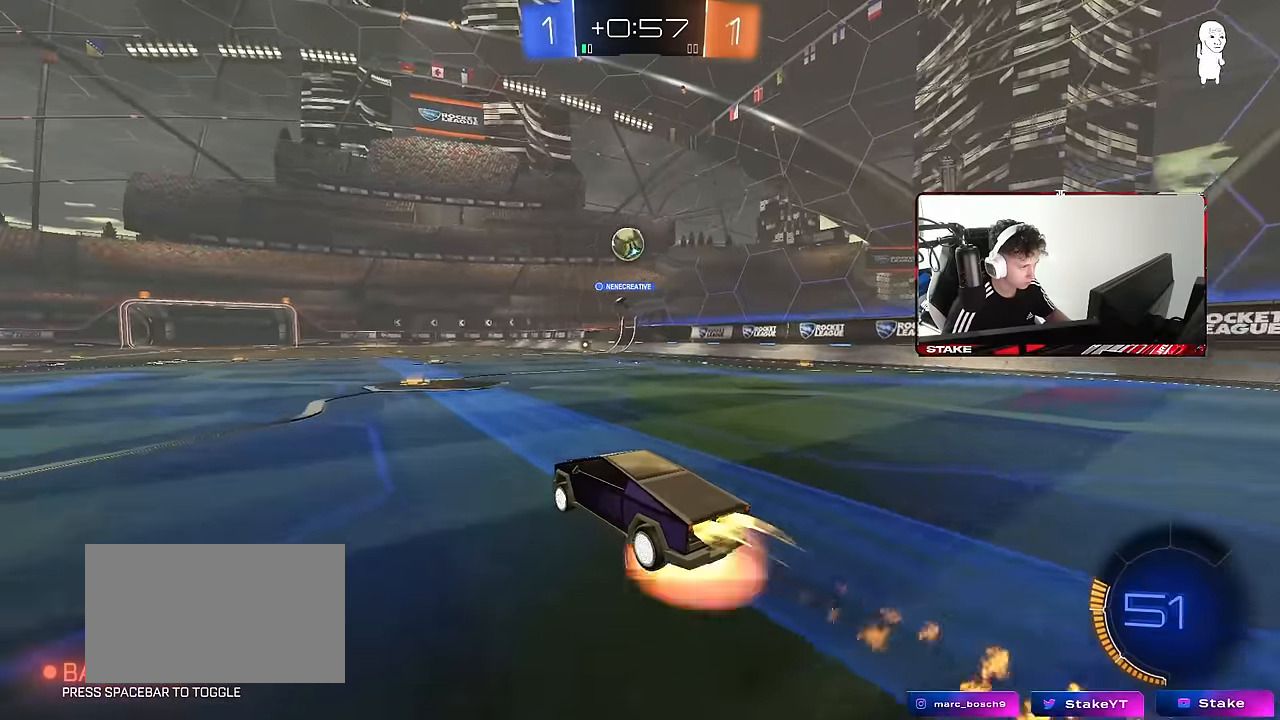
{"keys": ["d"], "mouse": ["left"], "events": [[50, "s", "down"], [100, "a", "down"], [100, "shift", "down"], [150, "a", "up"], [150, "s", "up"], [183, "shift", "up"], [283, "shift", "down"], [333, "a", "down"], [383, "shift", "up"], [433, "a", "up"], [433, "d", "down"], [433, "mouse_right", "up"]]}
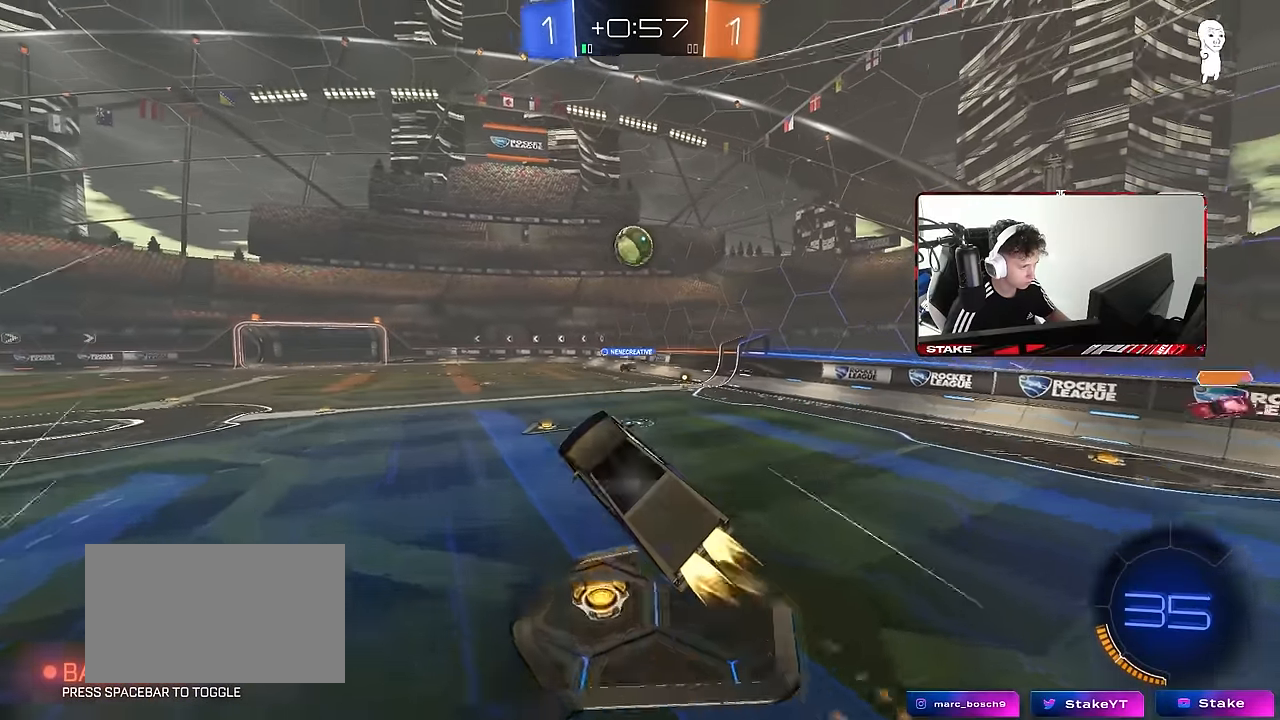
{"keys": ["a", "shift"], "mouse": ["left"], "events": [[16, "d", "up"], [116, "mouse_left", "up"], [166, "d", "down"], [200, "d", "up"], [250, "a", "down"], [400, "s", "down"], [400, "shift", "down"], [433, "mouse_left", "down"], [483, "s", "up"]]}
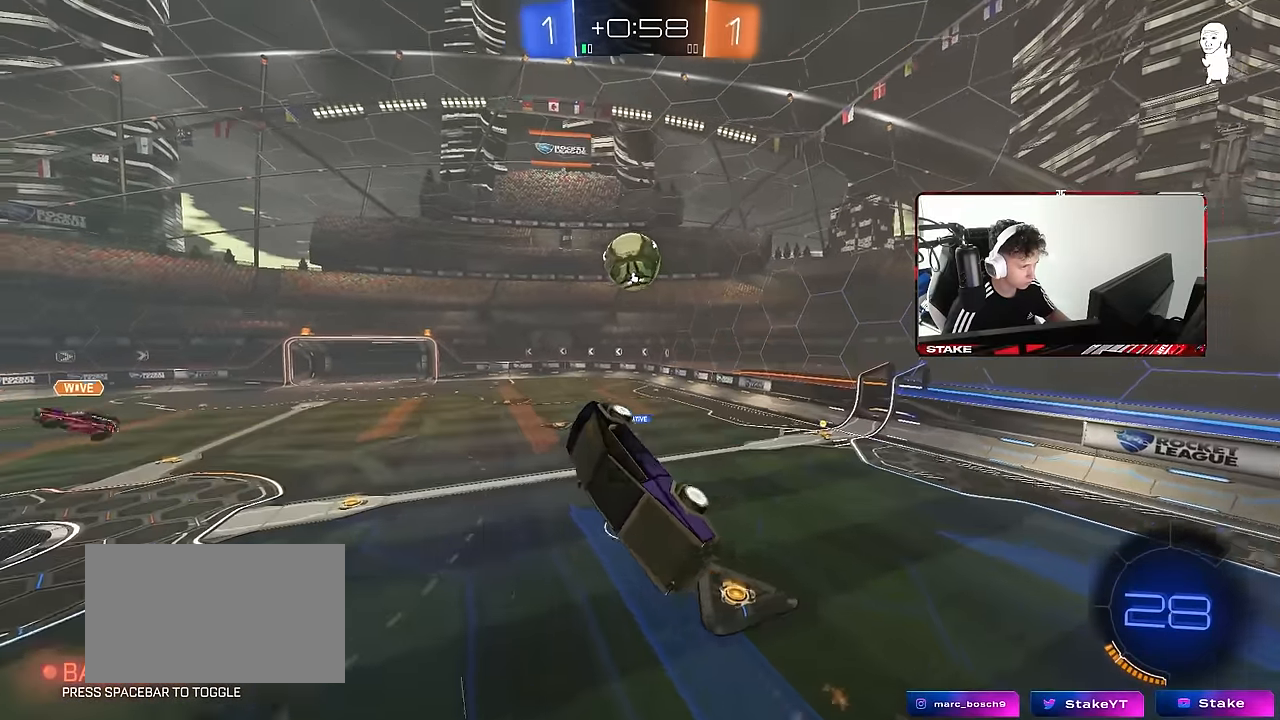
{"keys": ["d"], "mouse": ["left"], "events": [[33, "shift", "up"], [183, "a", "up"], [216, "d", "down"], [266, "mouse_left", "up"], [266, "w", "down"], [316, "shift", "down"], [416, "shift", "up"], [450, "mouse_left", "down"], [450, "w", "up"]]}
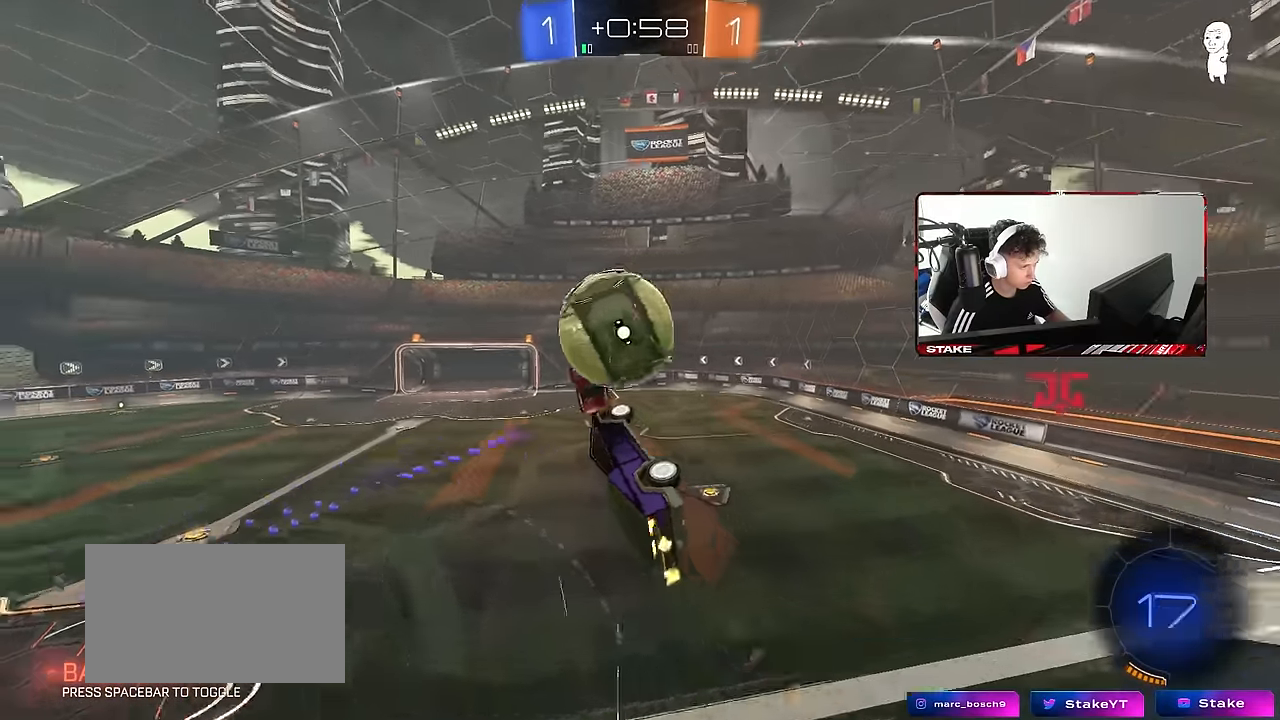
{"keys": ["a", "shift"], "mouse": [], "events": [[50, "d", "up"], [100, "a", "down"], [150, "mouse_left", "up"], [333, "shift", "down"]]}
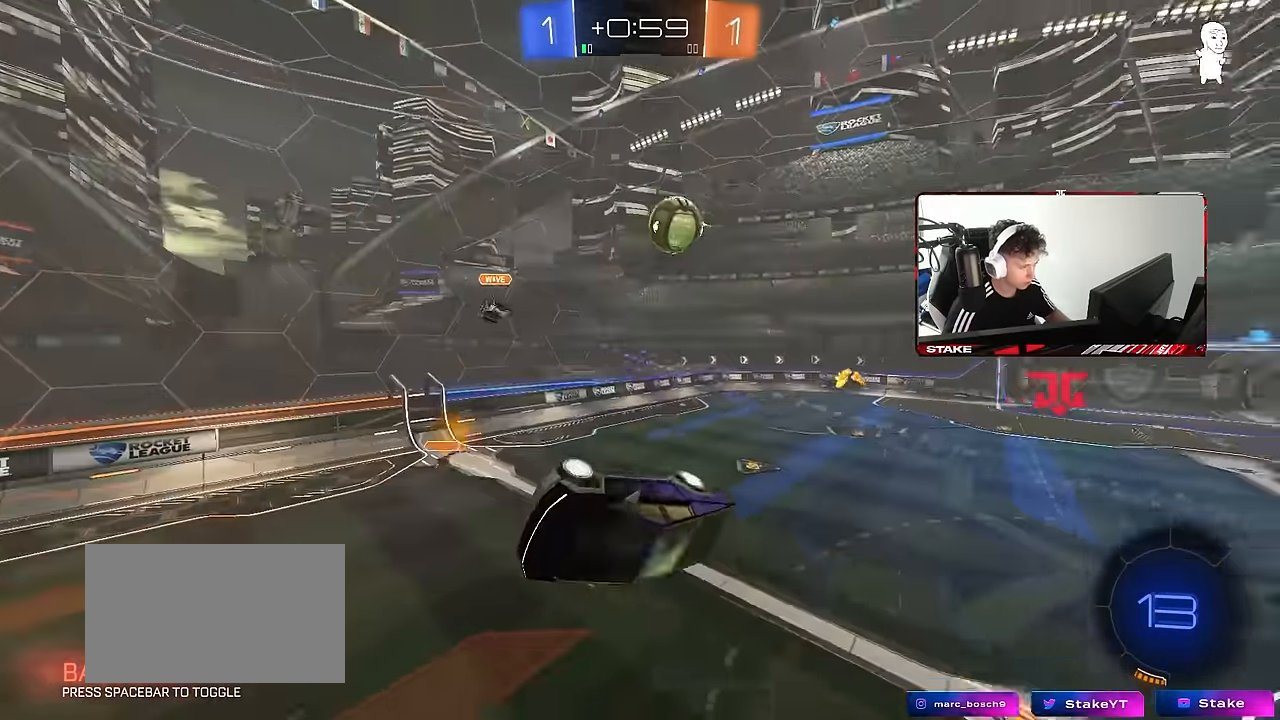
{"keys": ["a", "shift"], "mouse": [], "events": [[66, "space", "down"], [200, "space", "up"], [433, "w", "down"], [483, "w", "up"]]}
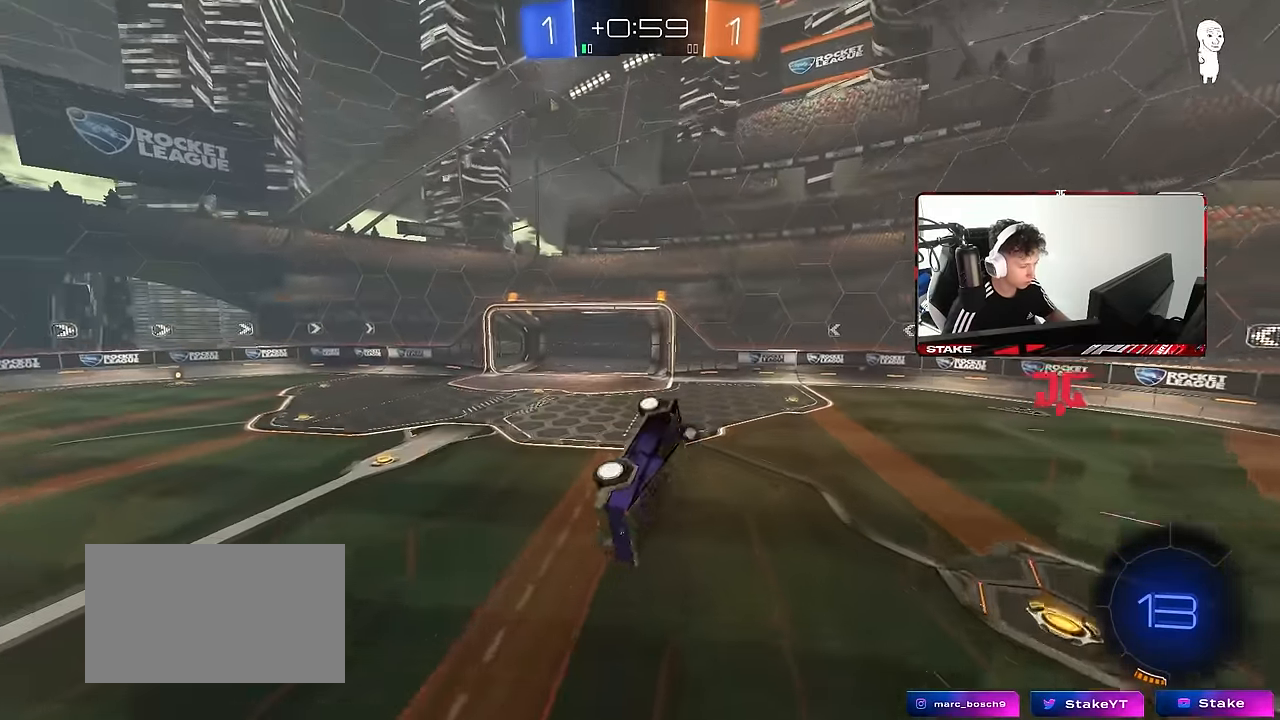
{"keys": ["a", "w"], "mouse": [], "events": [[83, "shift", "up"], [133, "a", "up"], [216, "d", "down"], [266, "d", "up"], [366, "a", "down"], [400, "w", "down"]]}